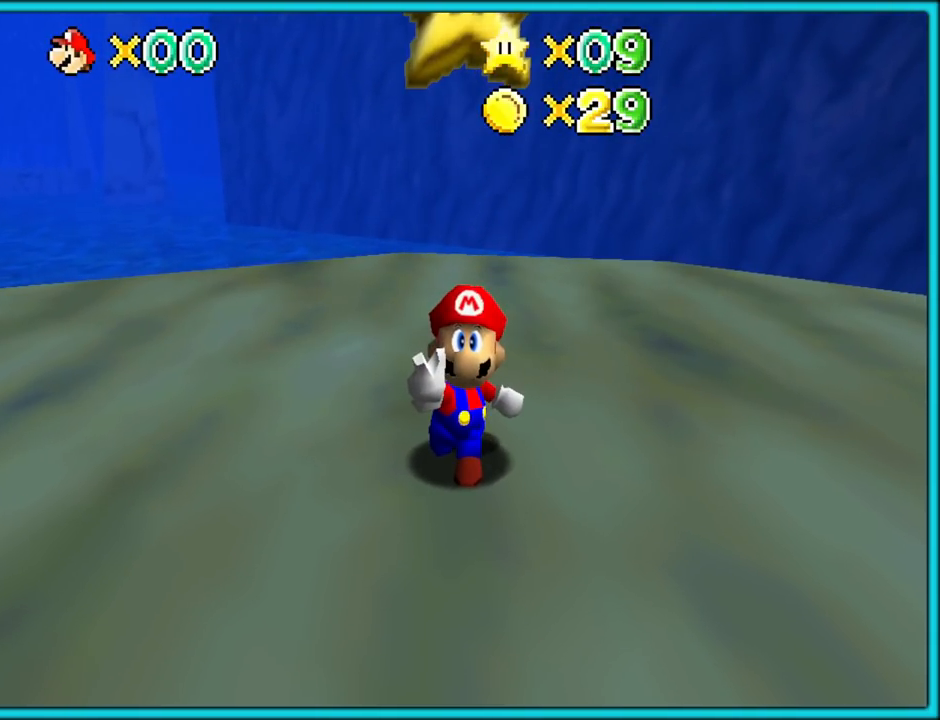
Gameplay with a controller (Nintendo layout); each line is a JSON object with the inputs held at the frame after it. "button_events" lists button changes between this image and that frame as [ms after this image, input, new state], when the widget could be followed in between (sticks are given only as held states). Not read: L3 R3.
{"buttons": [], "left_stick": "down-left", "button_events": []}
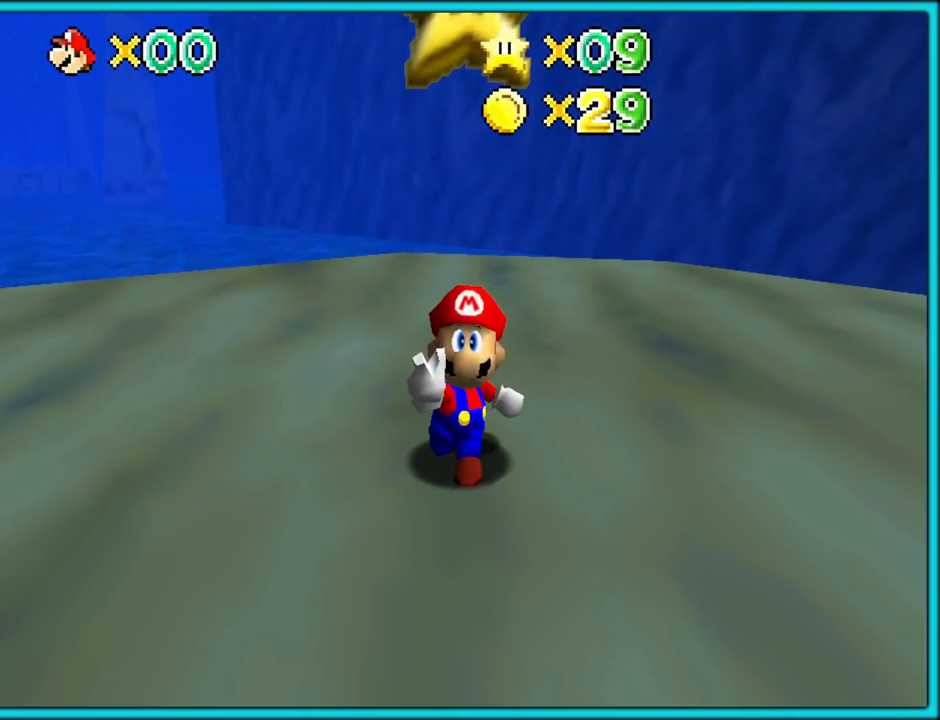
{"buttons": [], "left_stick": "down-left", "button_events": []}
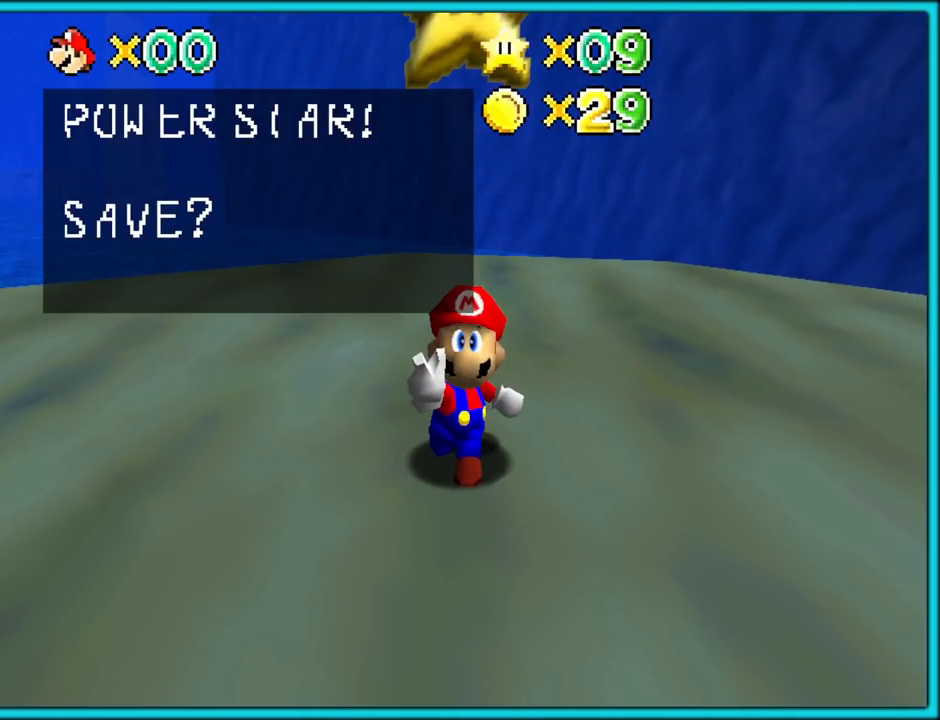
{"buttons": [], "left_stick": "down-left", "button_events": []}
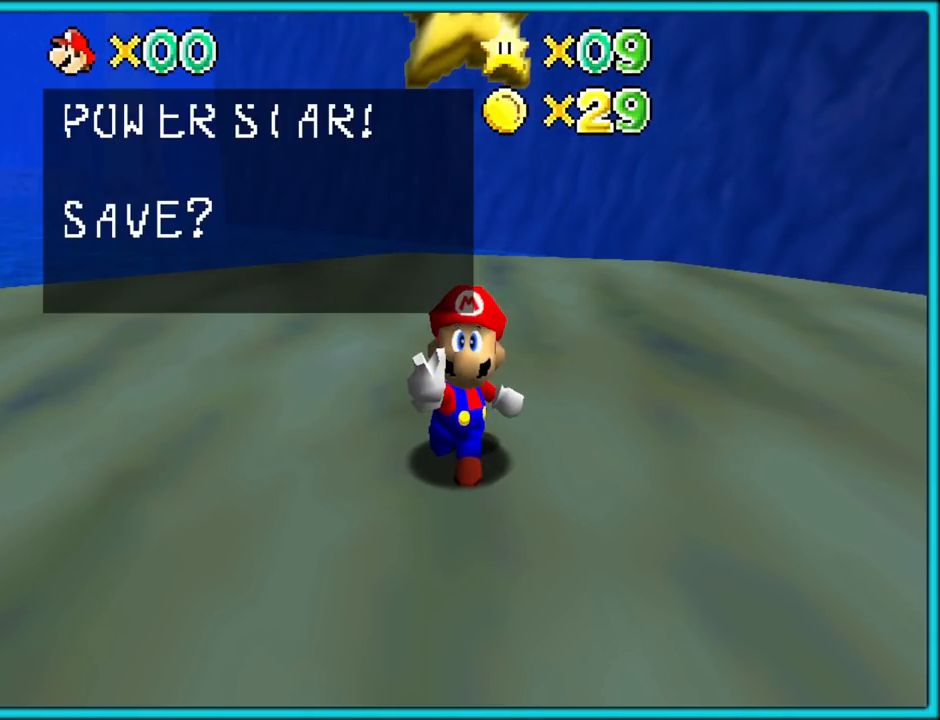
{"buttons": [], "left_stick": "down-left", "button_events": []}
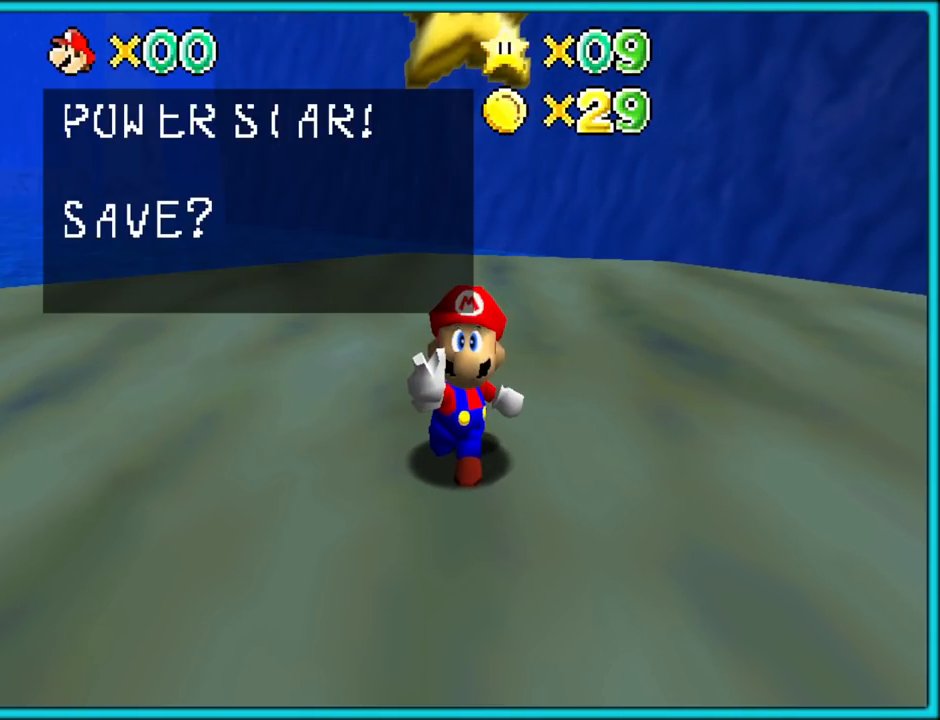
{"buttons": [], "left_stick": "down-left", "button_events": []}
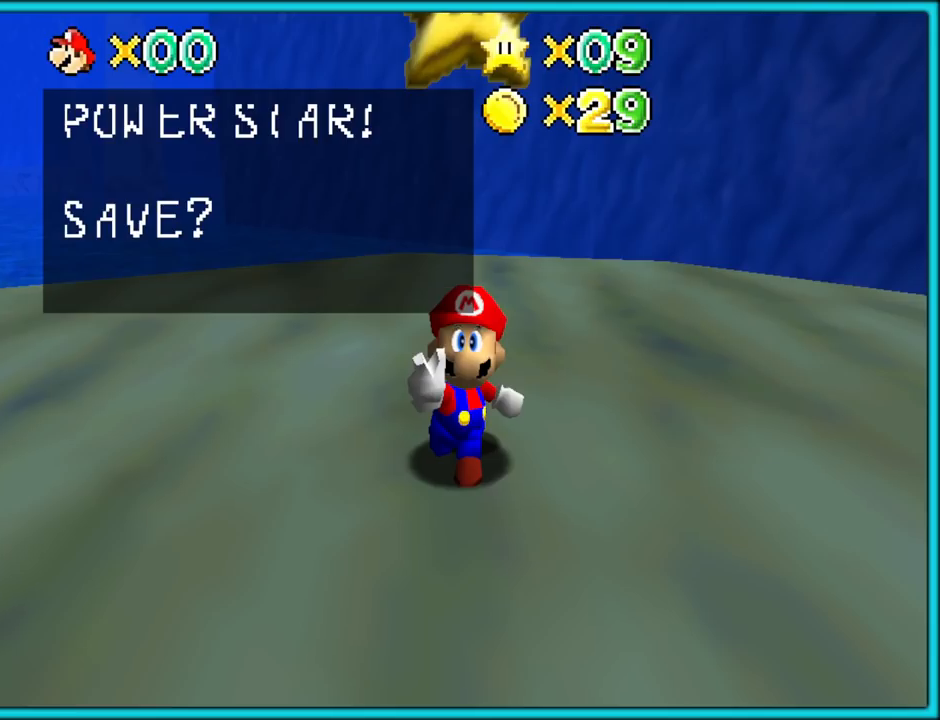
{"buttons": [], "left_stick": "down-left", "button_events": []}
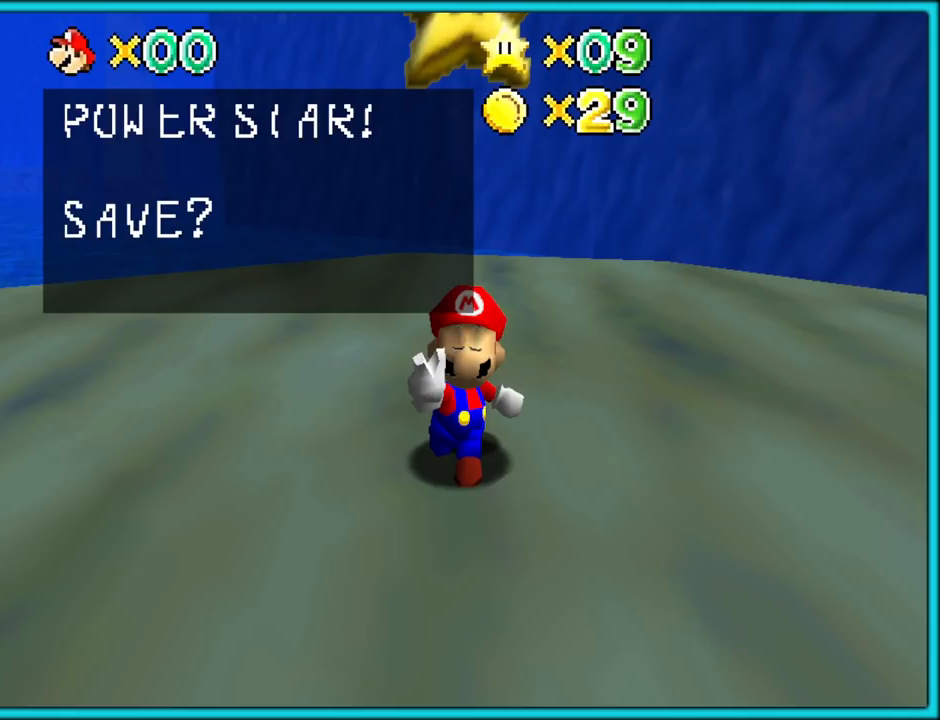
{"buttons": [], "left_stick": "down-left", "button_events": []}
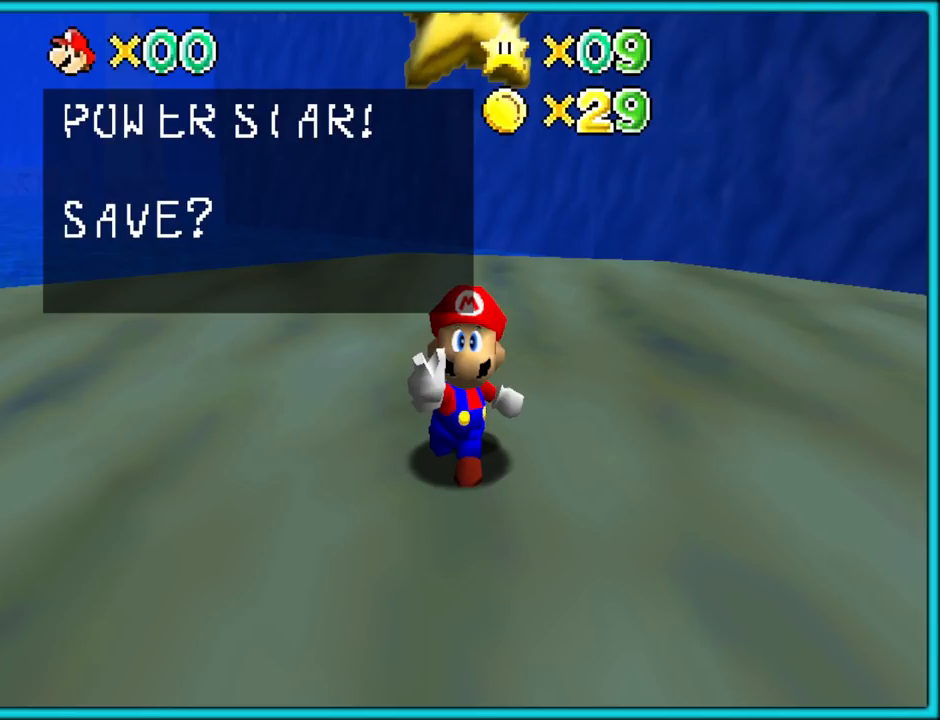
{"buttons": [], "left_stick": "down-left", "button_events": []}
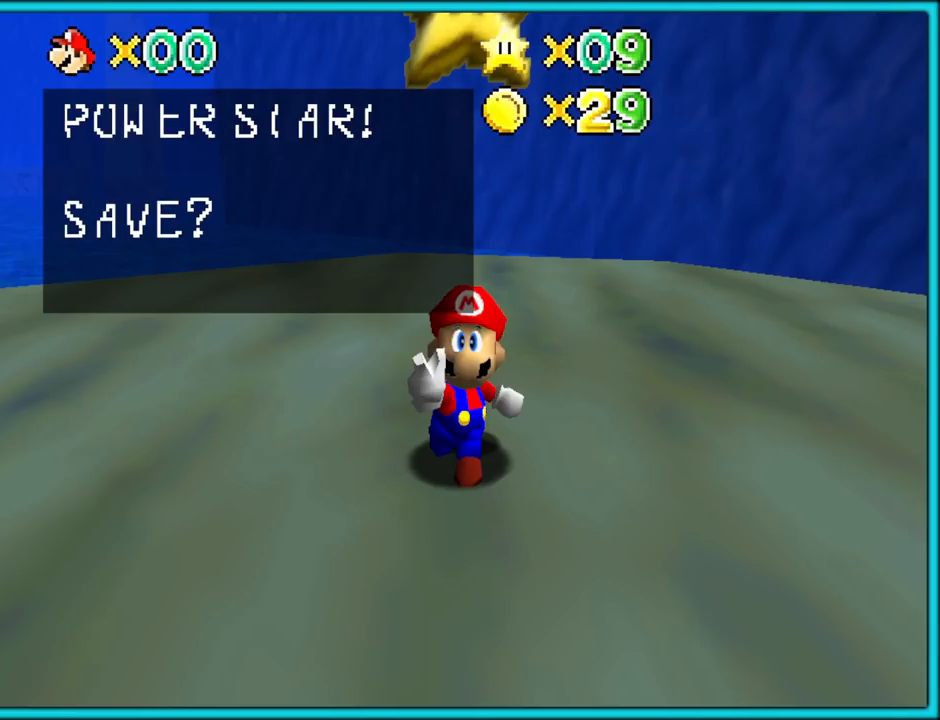
{"buttons": [], "left_stick": "down-left", "button_events": []}
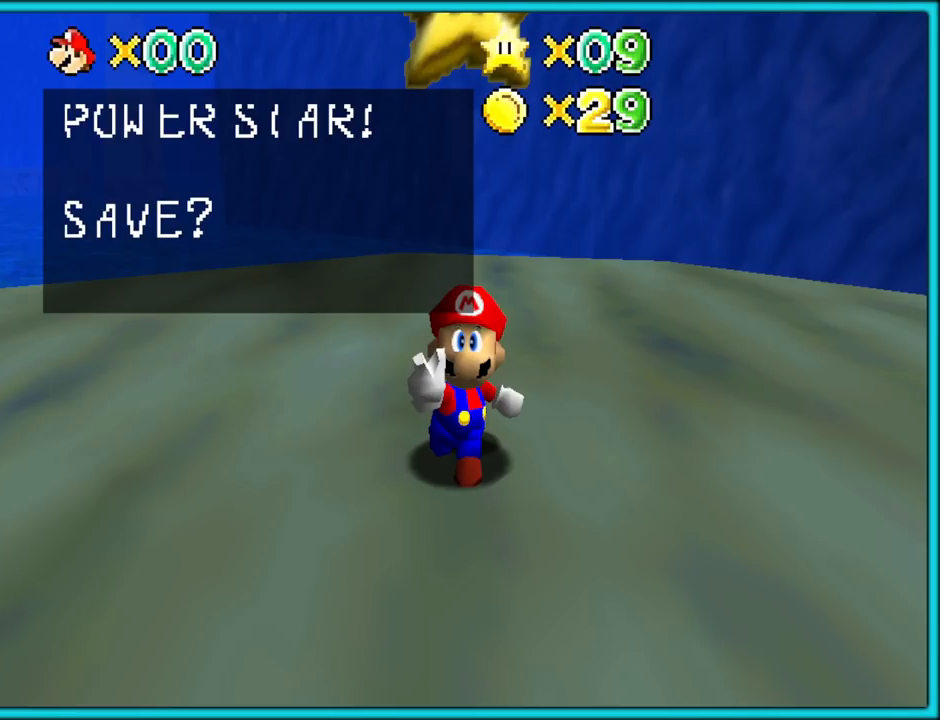
{"buttons": [], "left_stick": "down-left", "button_events": []}
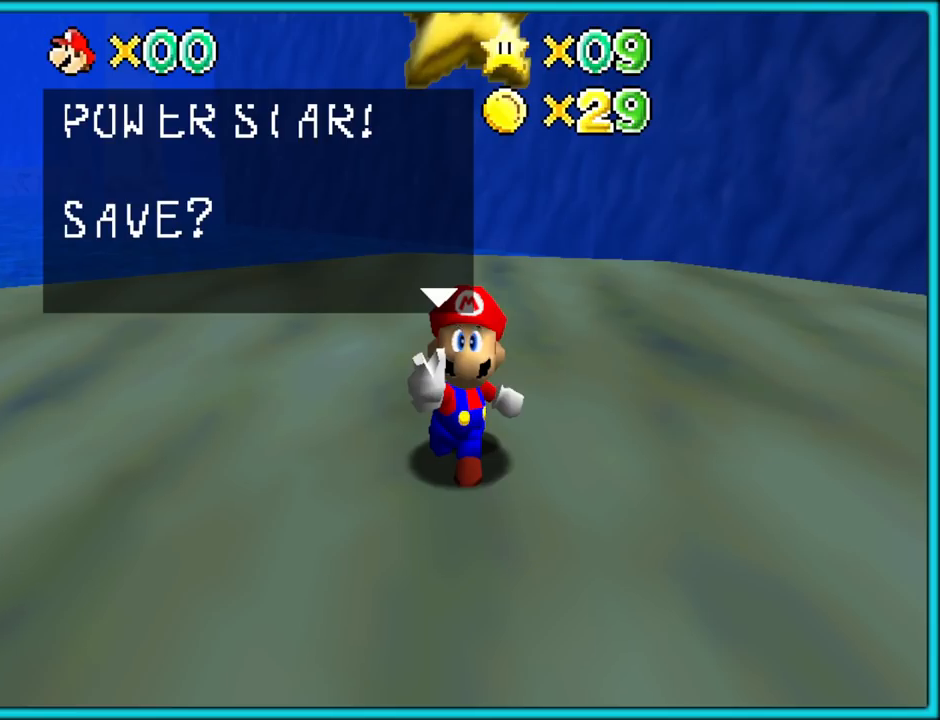
{"buttons": [], "left_stick": "down-left", "button_events": []}
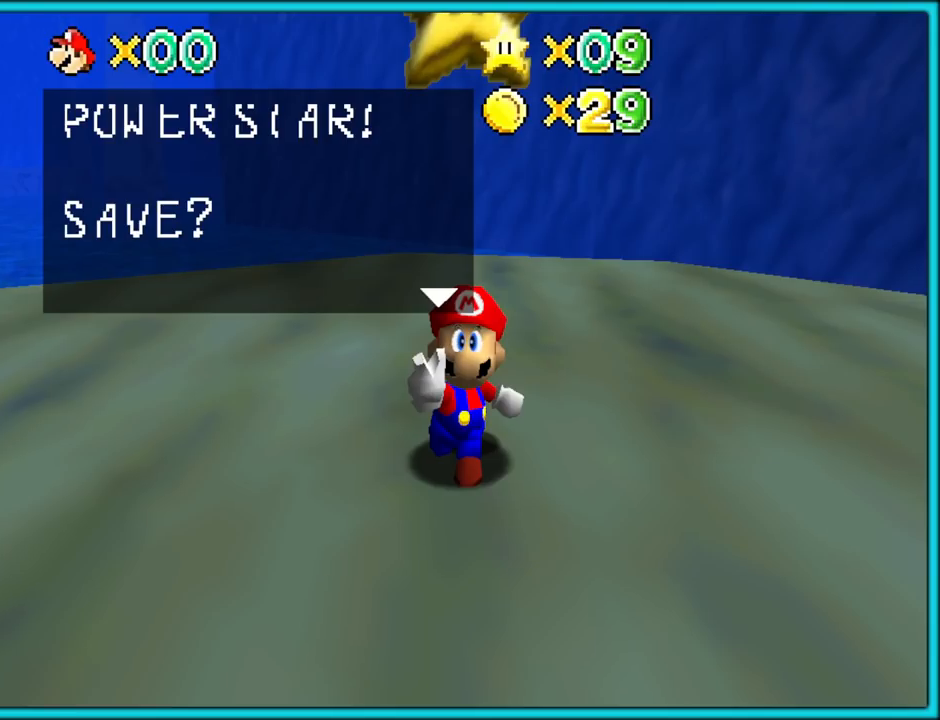
{"buttons": [], "left_stick": "down-left", "button_events": []}
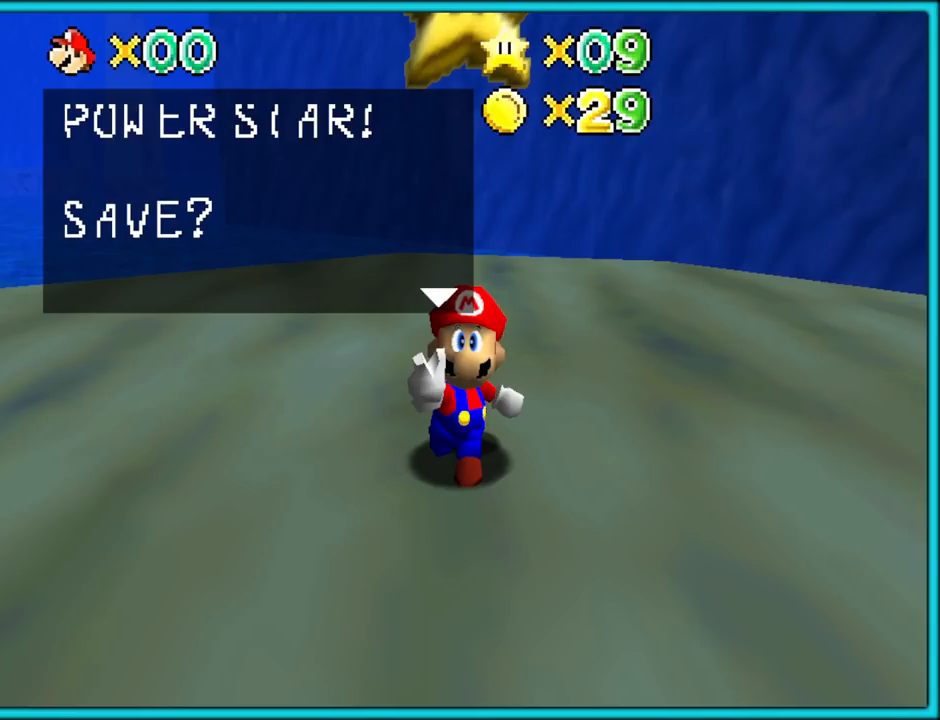
{"buttons": [], "left_stick": "down-left", "button_events": []}
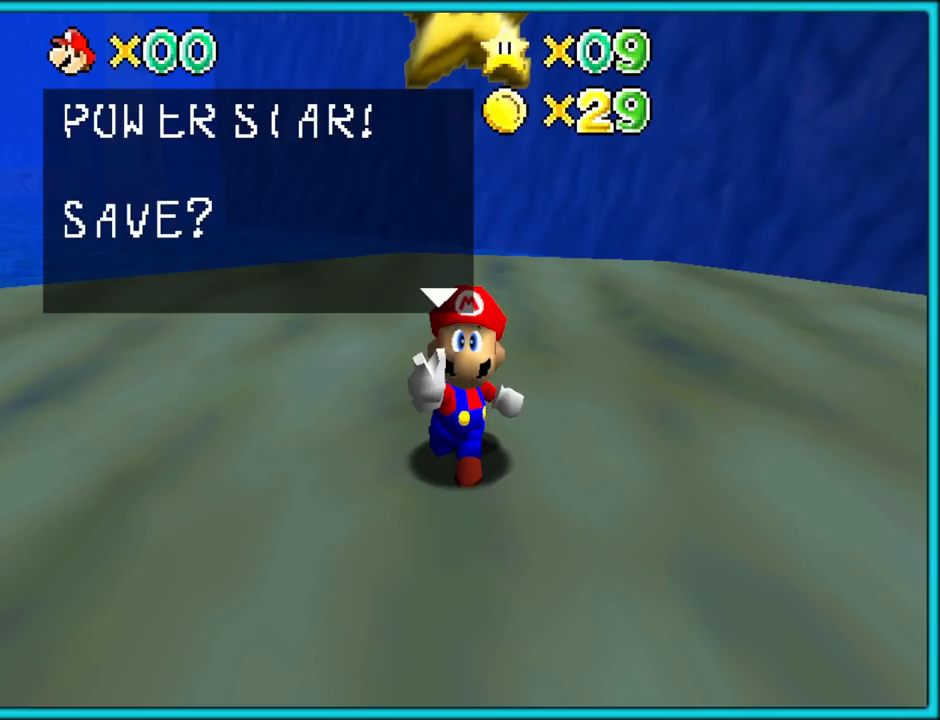
{"buttons": [], "left_stick": "down-left", "button_events": []}
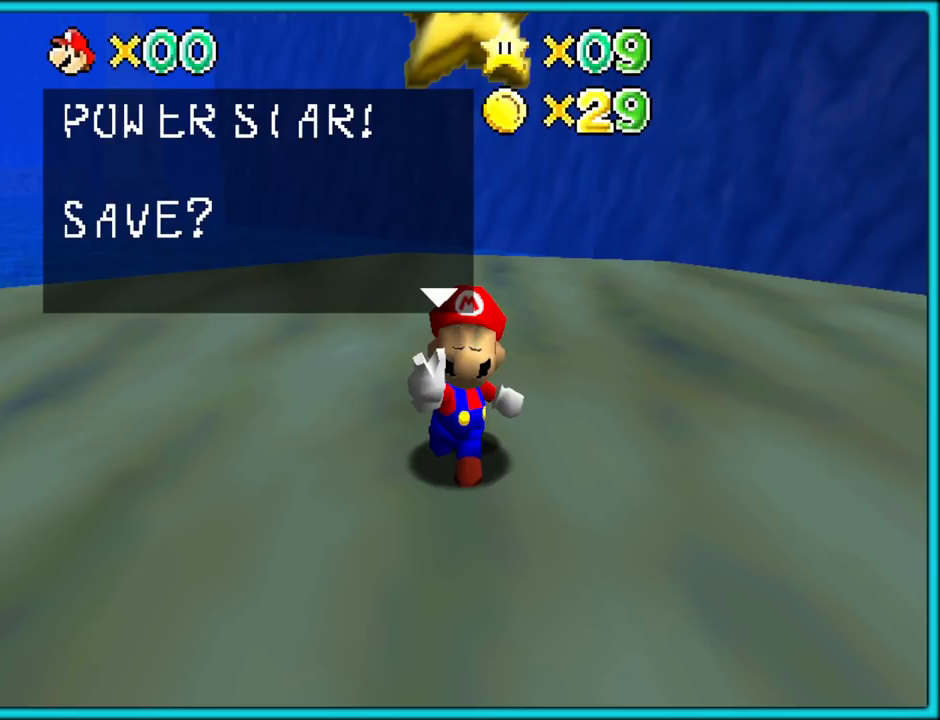
{"buttons": [], "left_stick": "down-right", "button_events": []}
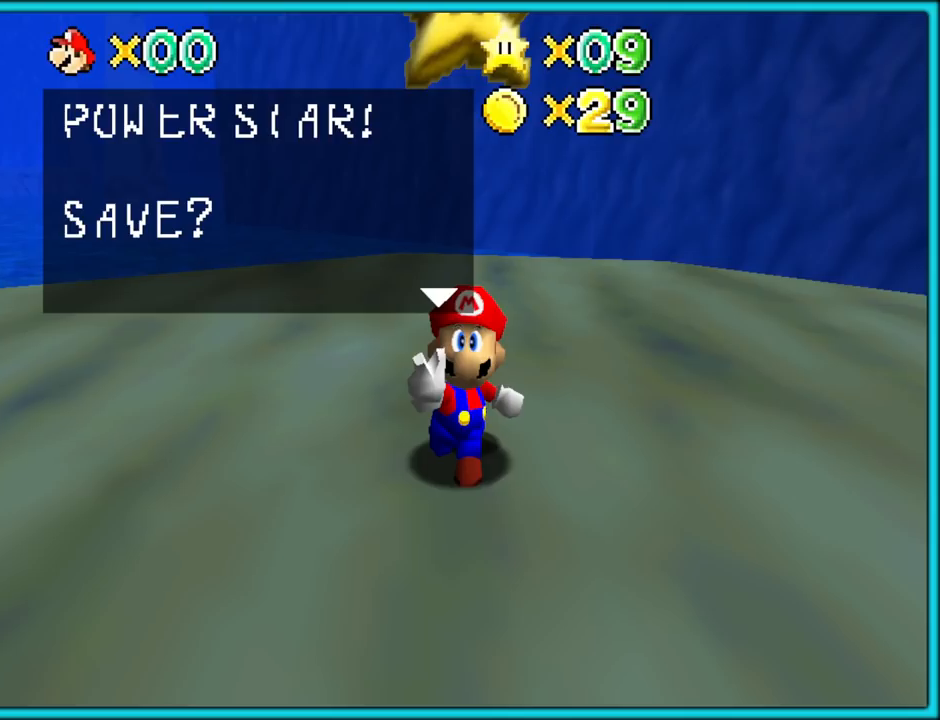
{"buttons": [], "left_stick": "down-right", "button_events": []}
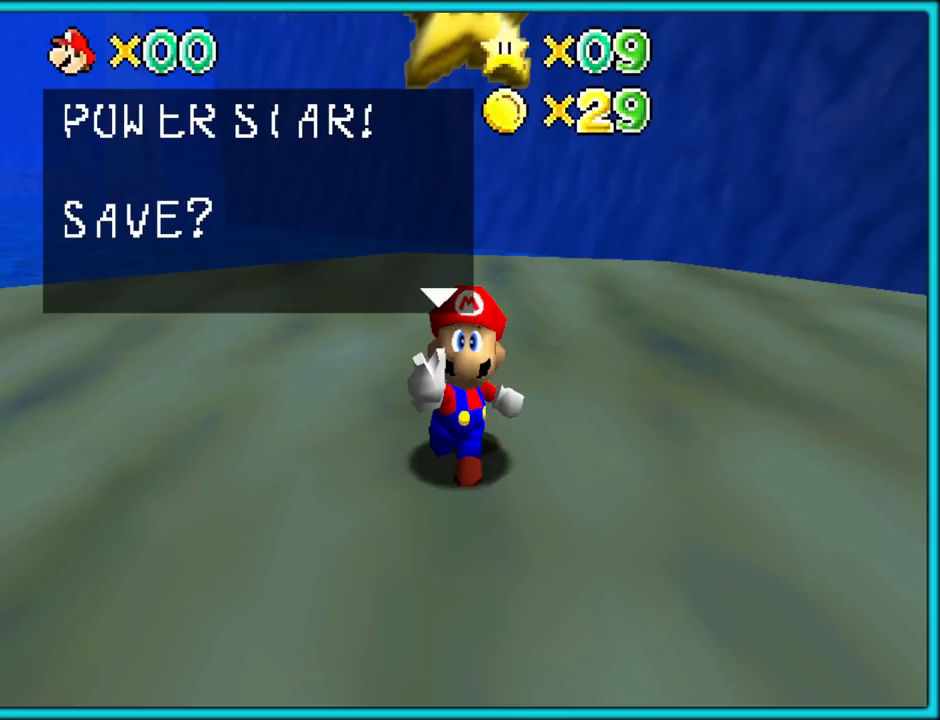
{"buttons": [], "left_stick": "down-right", "button_events": []}
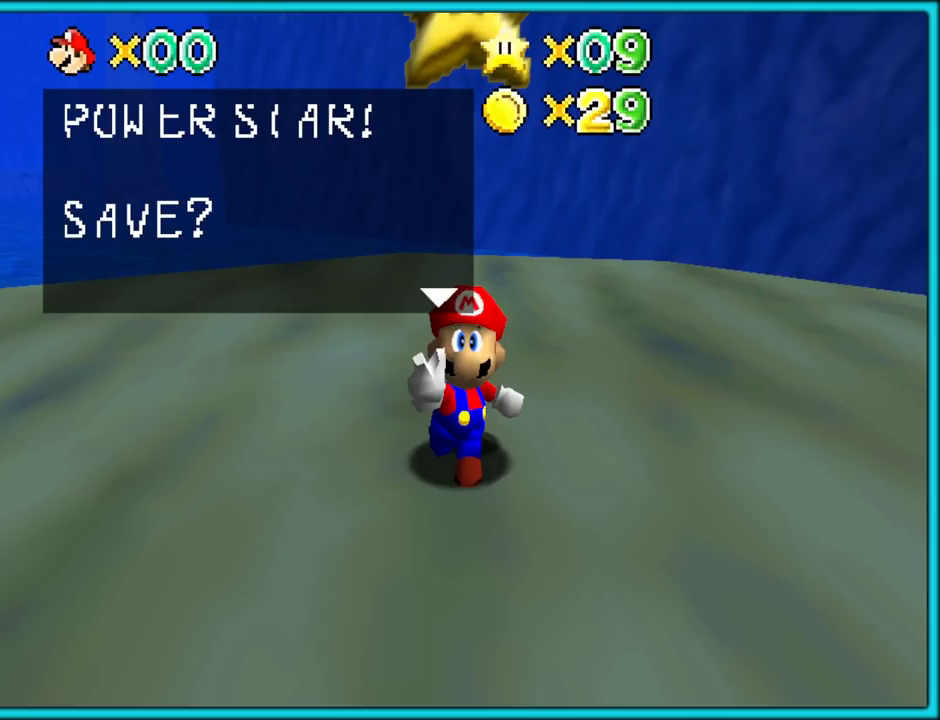
{"buttons": [], "left_stick": "down-right", "button_events": [[100, "A", "down"], [233, "A", "up"]]}
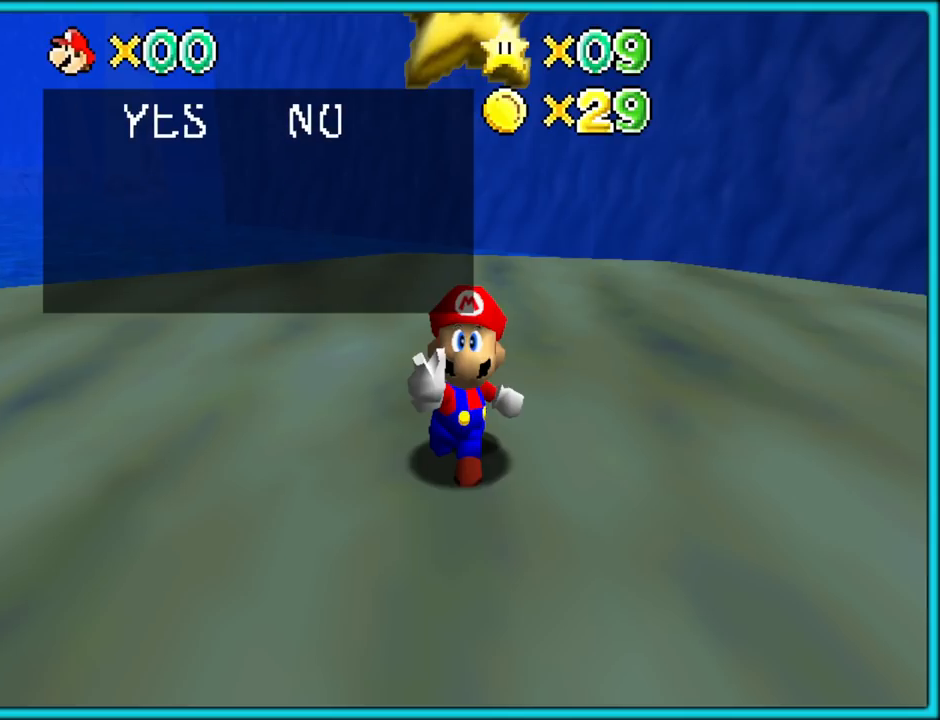
{"buttons": [], "left_stick": "down-left", "button_events": [[117, "A", "down"], [250, "A", "up"]]}
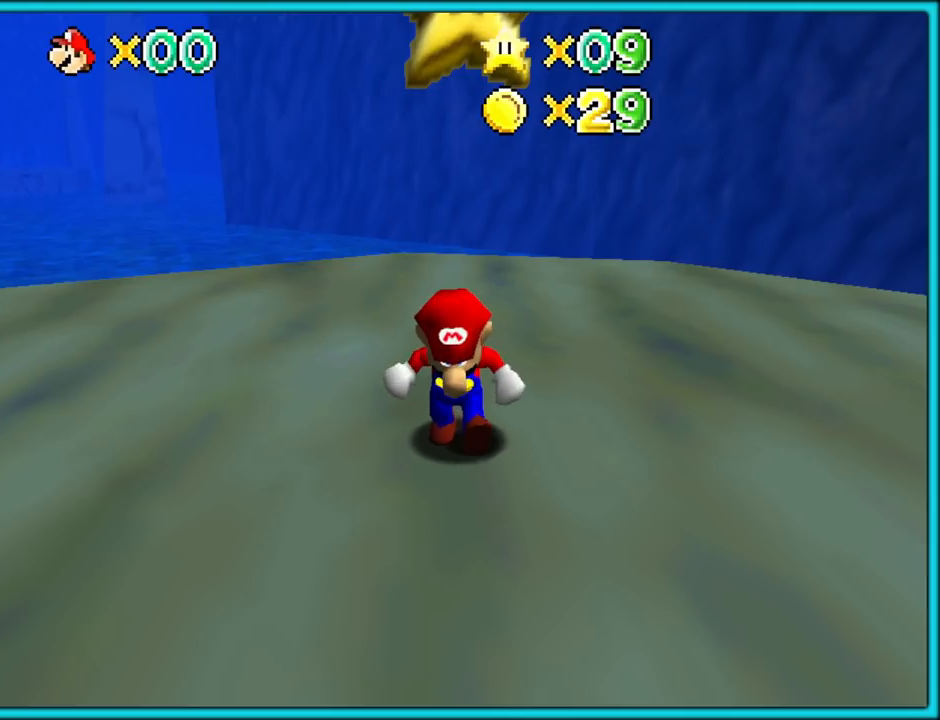
{"buttons": [], "left_stick": "left", "button_events": []}
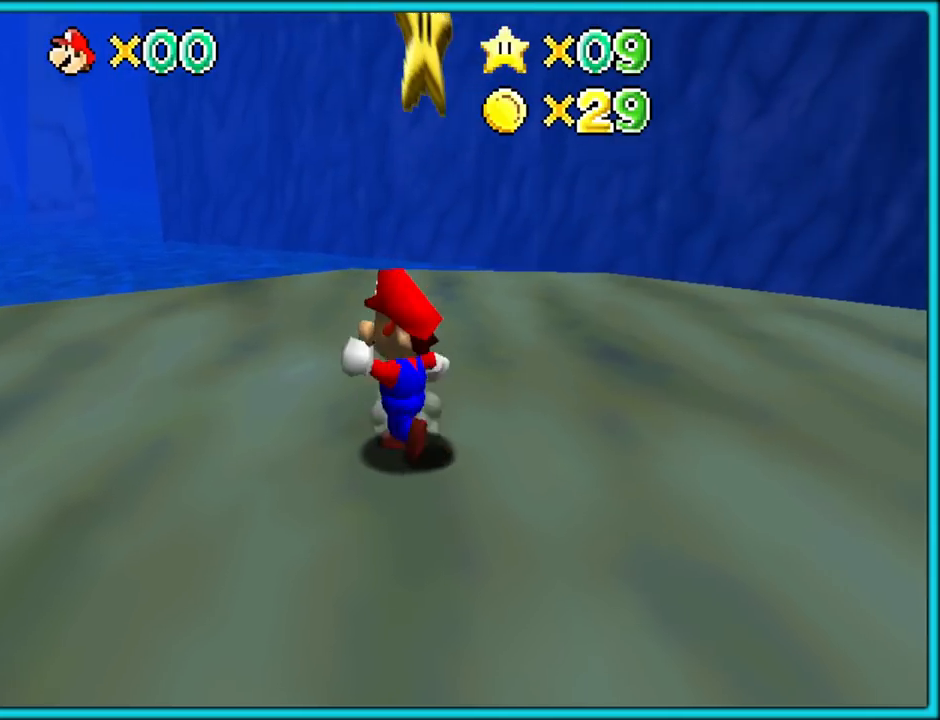
{"buttons": [], "left_stick": "up", "button_events": [[117, "C_RIGHT", "down"], [267, "C_RIGHT", "up"]]}
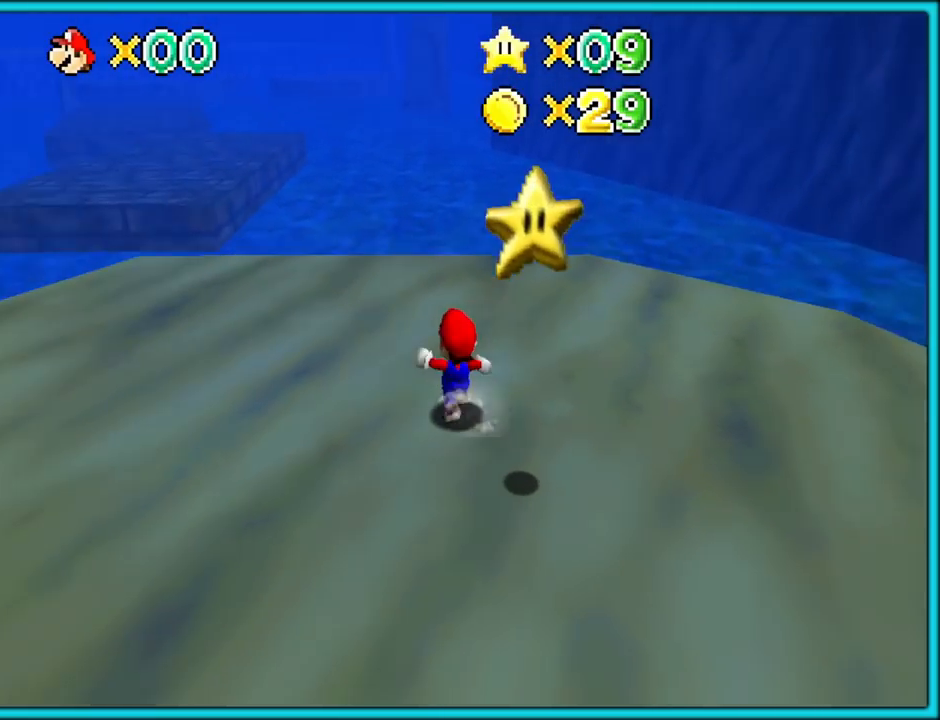
{"buttons": ["C_RIGHT"], "left_stick": "up", "button_events": [[217, "C_RIGHT", "down"], [333, "C_RIGHT", "up"], [467, "C_RIGHT", "down"]]}
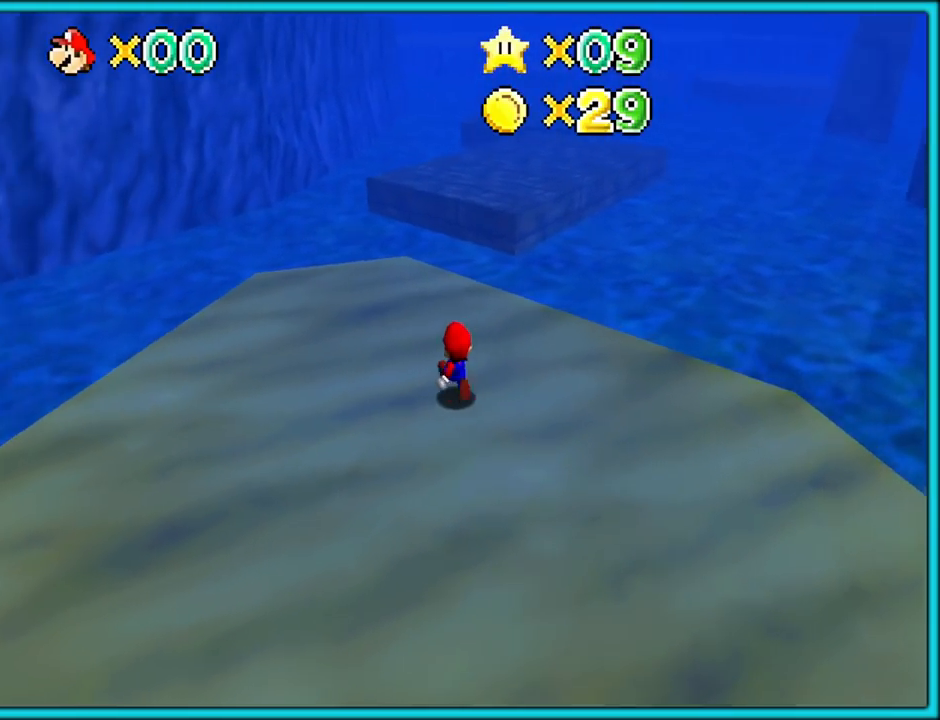
{"buttons": [], "left_stick": "left", "button_events": [[83, "C_RIGHT", "up"], [167, "C_RIGHT", "down"], [283, "C_RIGHT", "up"], [350, "C_RIGHT", "down"], [467, "C_RIGHT", "up"]]}
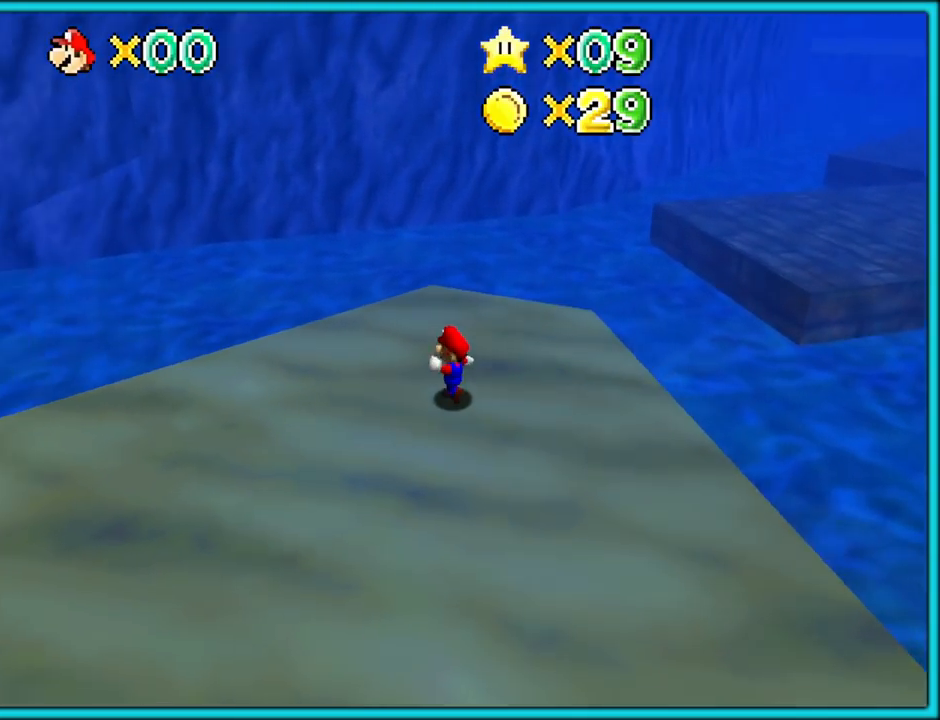
{"buttons": ["C_RIGHT"], "left_stick": "left", "button_events": [[17, "C_RIGHT", "down"], [333, "C_RIGHT", "up"], [400, "C_RIGHT", "down"]]}
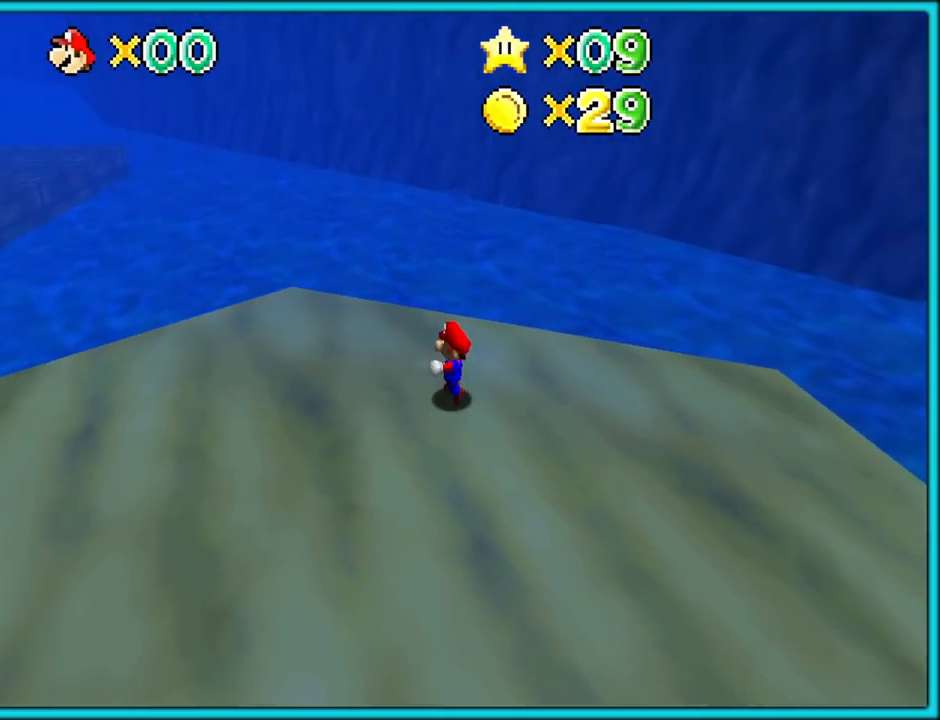
{"buttons": [], "left_stick": "left", "button_events": [[17, "C_RIGHT", "up"], [83, "C_RIGHT", "down"], [217, "C_RIGHT", "up"]]}
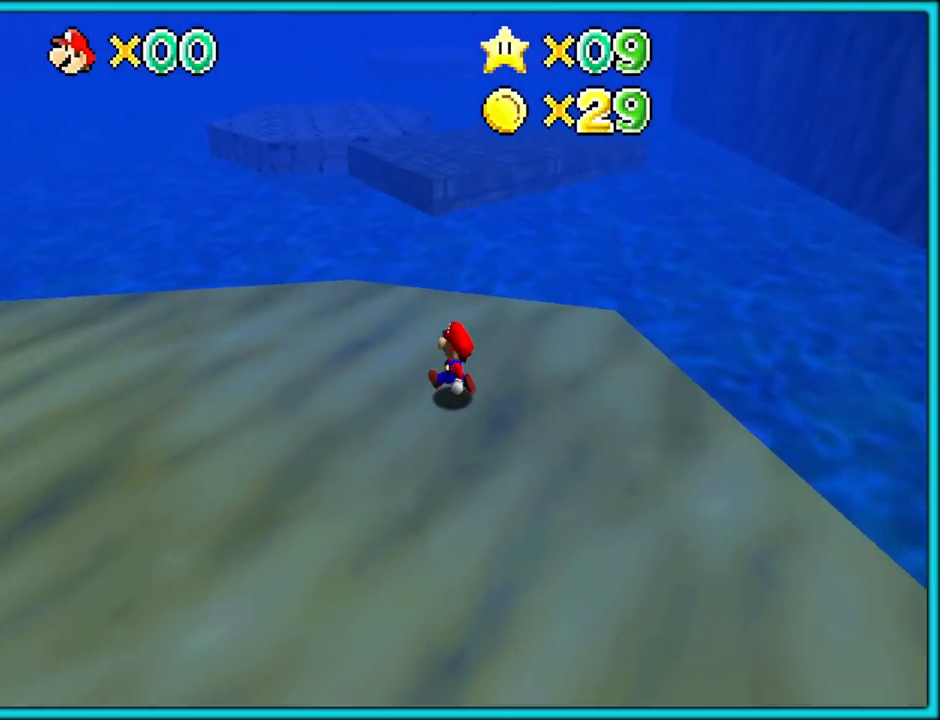
{"buttons": [], "left_stick": "up-left", "button_events": []}
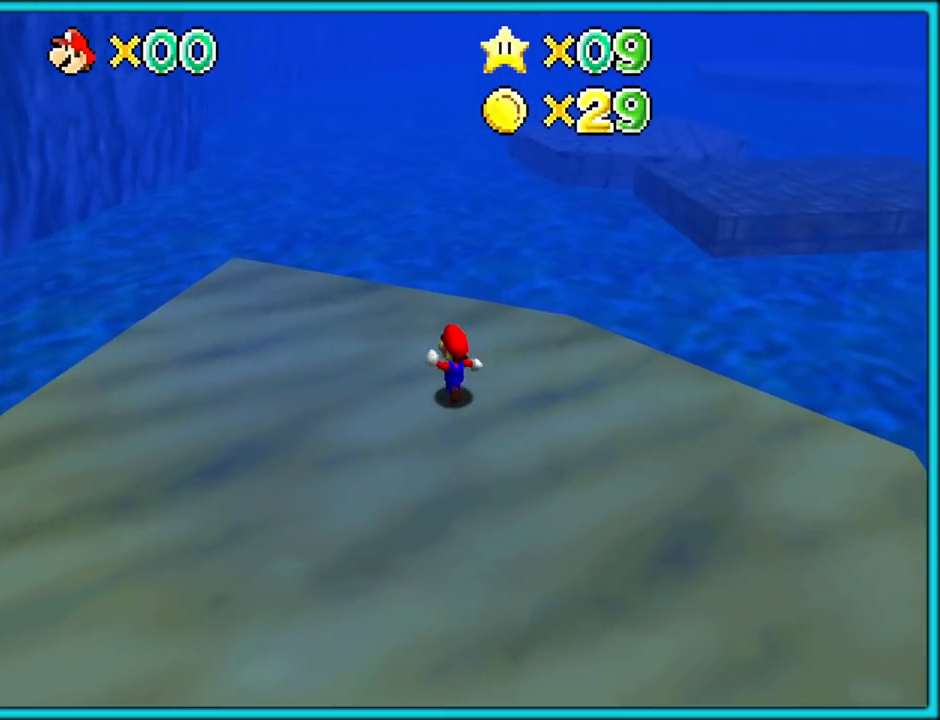
{"buttons": ["B"], "left_stick": "up-right", "button_events": [[400, "B", "down"]]}
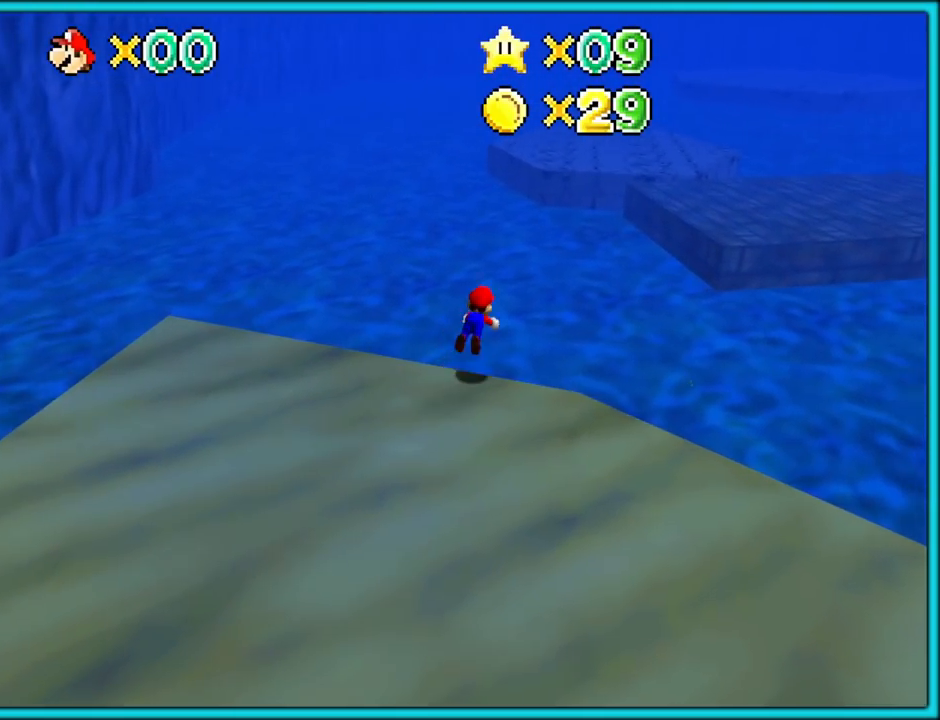
{"buttons": [], "left_stick": "up-right", "button_events": [[17, "B", "up"]]}
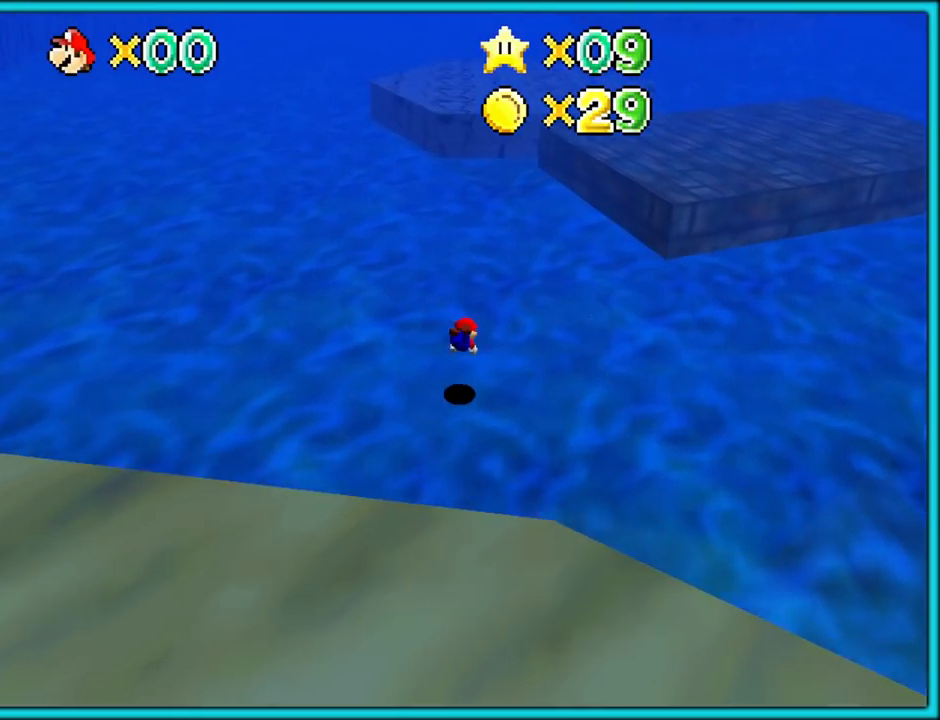
{"buttons": [], "left_stick": "up", "button_events": []}
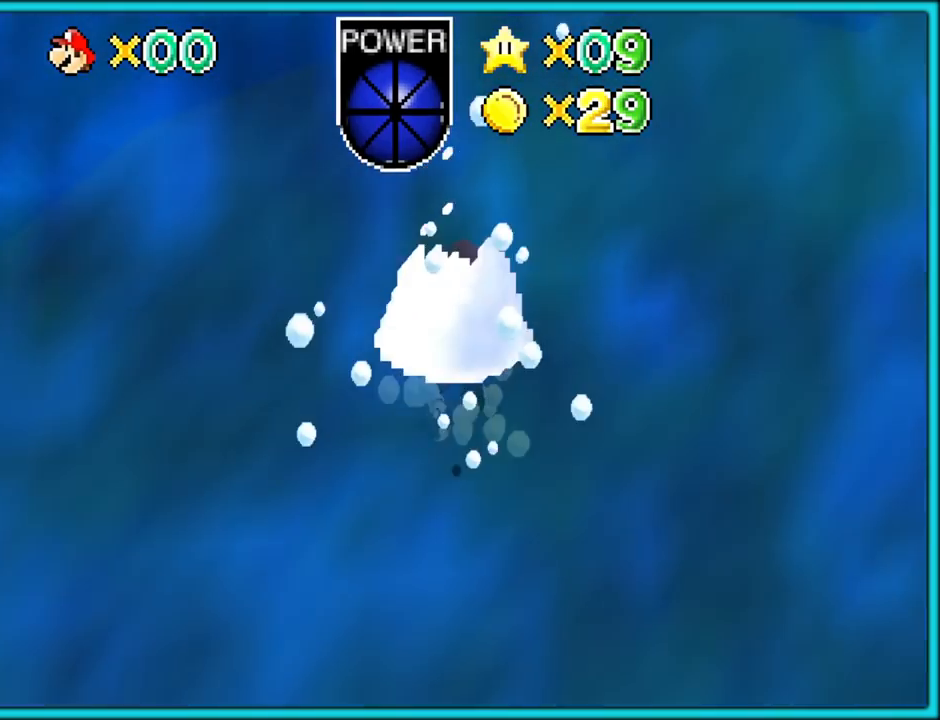
{"buttons": ["A"], "left_stick": "up", "button_events": [[433, "A", "down"]]}